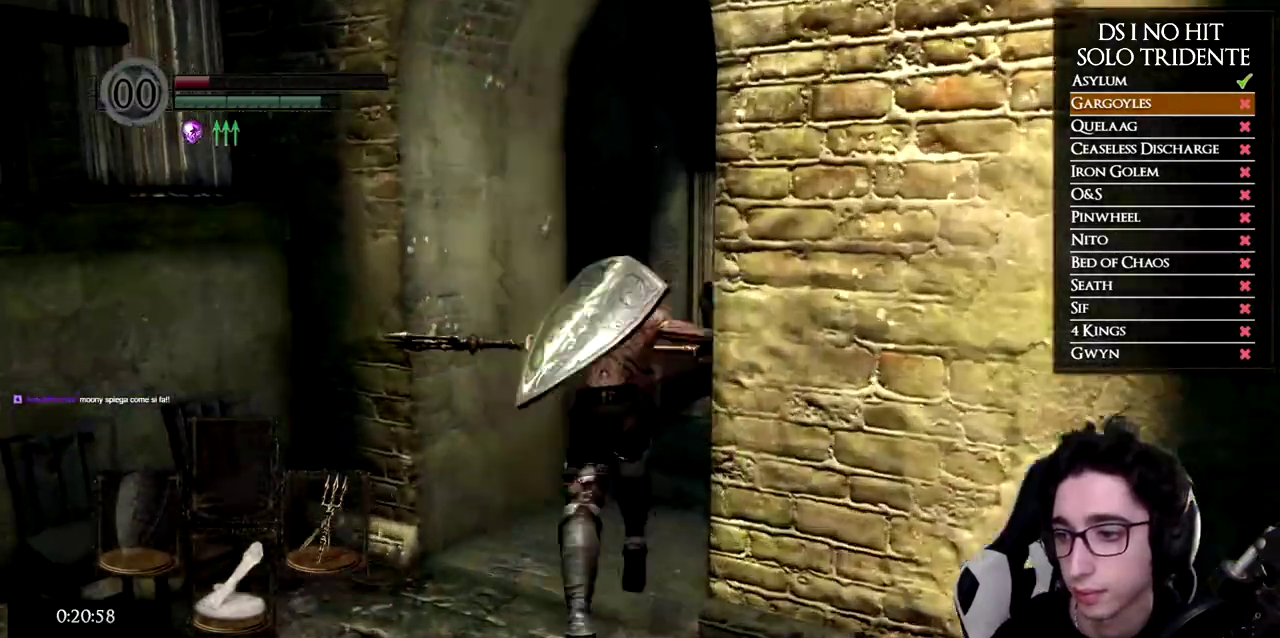
Gameplay with a controller (Xbox layout); each line is a JSON object with the inputs held at the frame after it. "events" lists button and stick changes between this image and that frame as [ms after this image, input, new state], when the widget could be followed in between.
{"buttons": ["B", "L1"], "left_stick": "up-right", "right_stick": "center", "events": [[167, "left_stick", "up-right"]]}
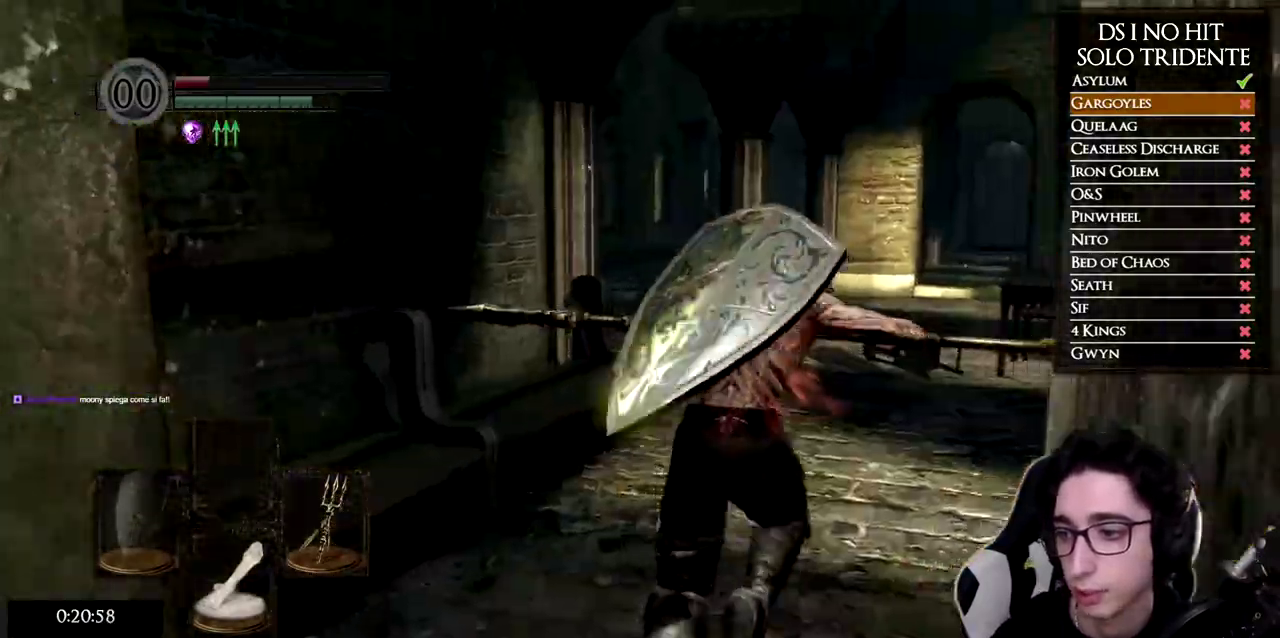
{"buttons": ["B"], "left_stick": "up", "right_stick": "center", "events": [[16, "left_stick", "up"], [167, "L1", "up"]]}
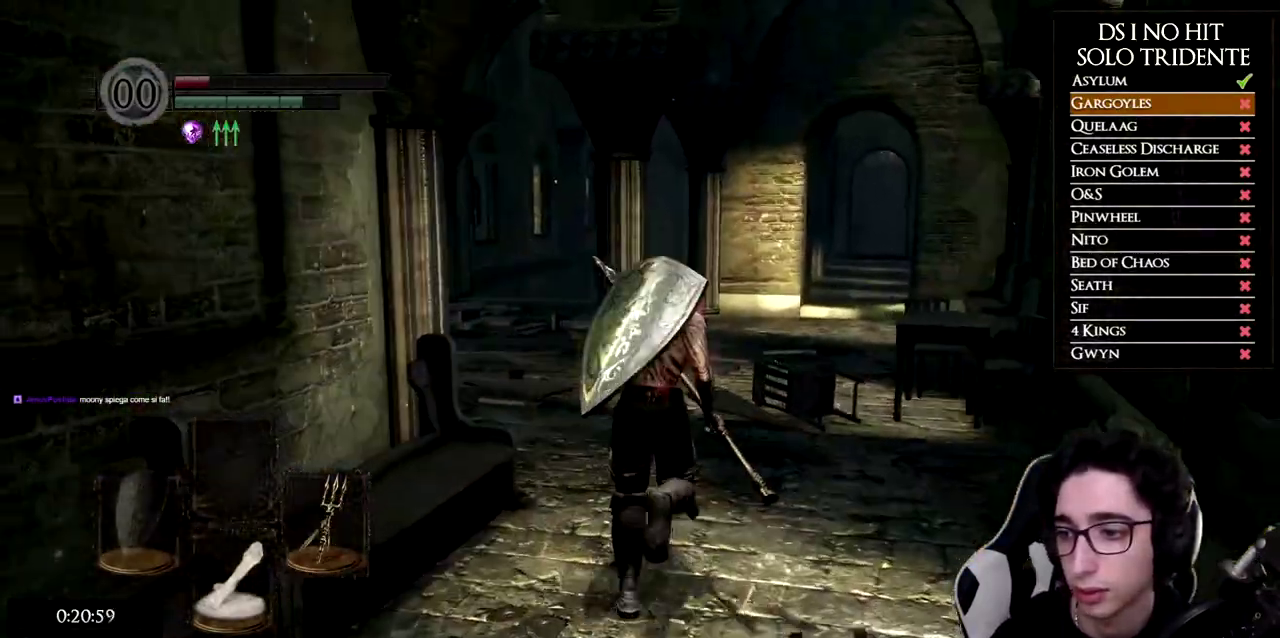
{"buttons": [], "left_stick": "up-left", "right_stick": "center", "events": [[401, "B", "up"], [451, "left_stick", "up-left"]]}
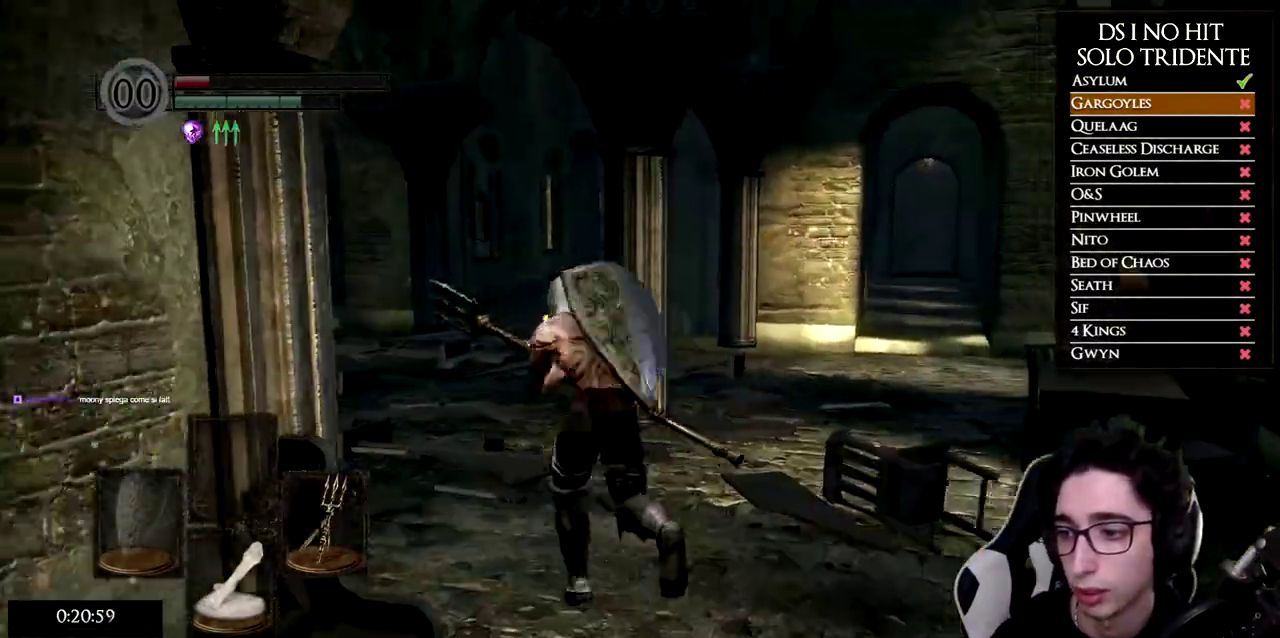
{"buttons": [], "left_stick": "up", "right_stick": "left", "events": [[33, "B", "down"], [67, "right_stick", "down-left"], [283, "B", "up"], [283, "right_stick", "left"], [333, "left_stick", "up"]]}
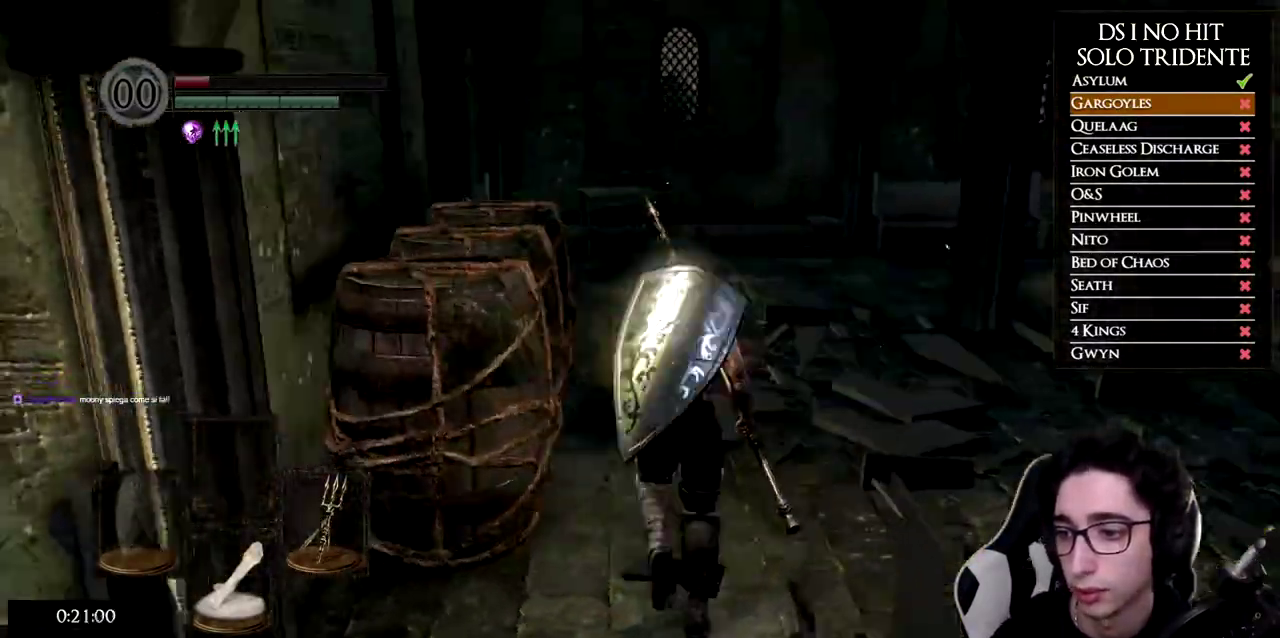
{"buttons": ["B"], "left_stick": "up", "right_stick": "center", "events": [[50, "L1", "down"], [50, "right_stick", "center"], [134, "B", "down"], [434, "L1", "up"]]}
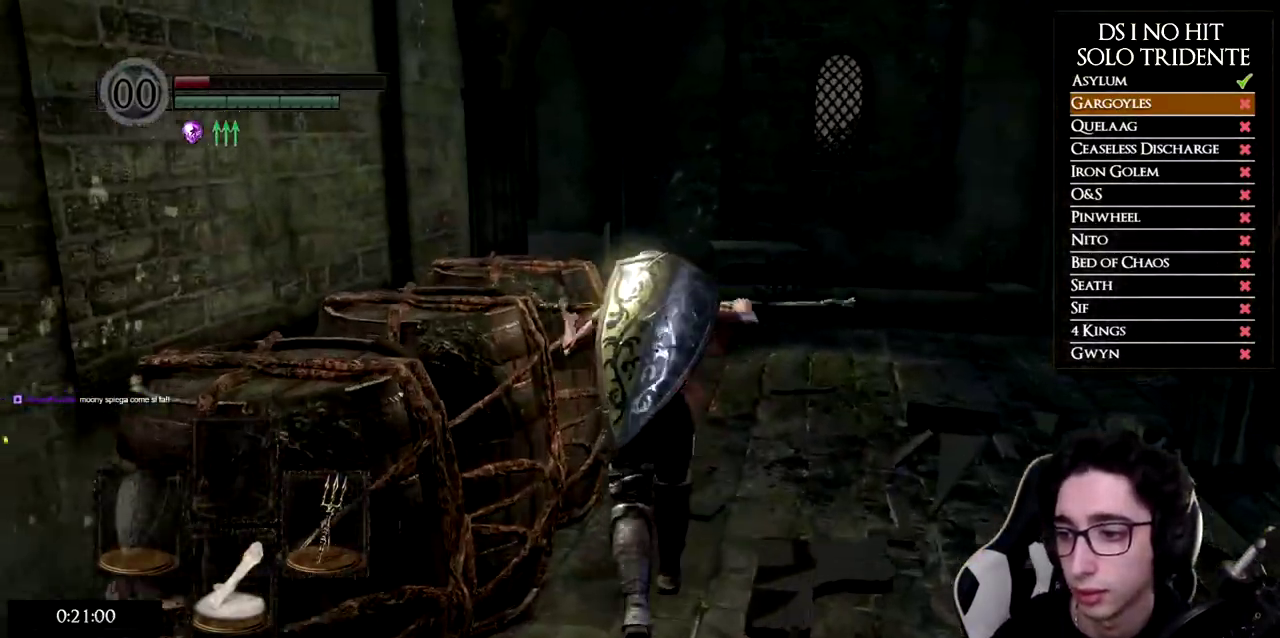
{"buttons": ["B"], "left_stick": "up", "right_stick": "center", "events": []}
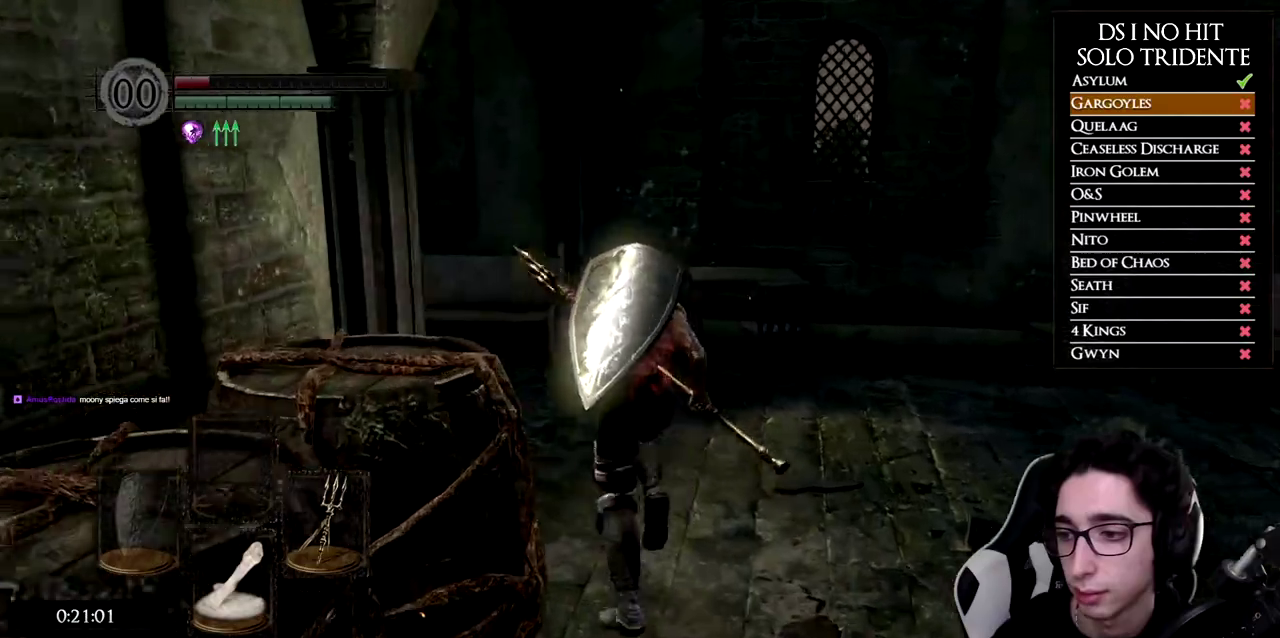
{"buttons": [], "left_stick": "up-left", "right_stick": "left", "events": [[100, "left_stick", "up-left"], [167, "B", "up"], [284, "right_stick", "down-left"], [434, "right_stick", "left"]]}
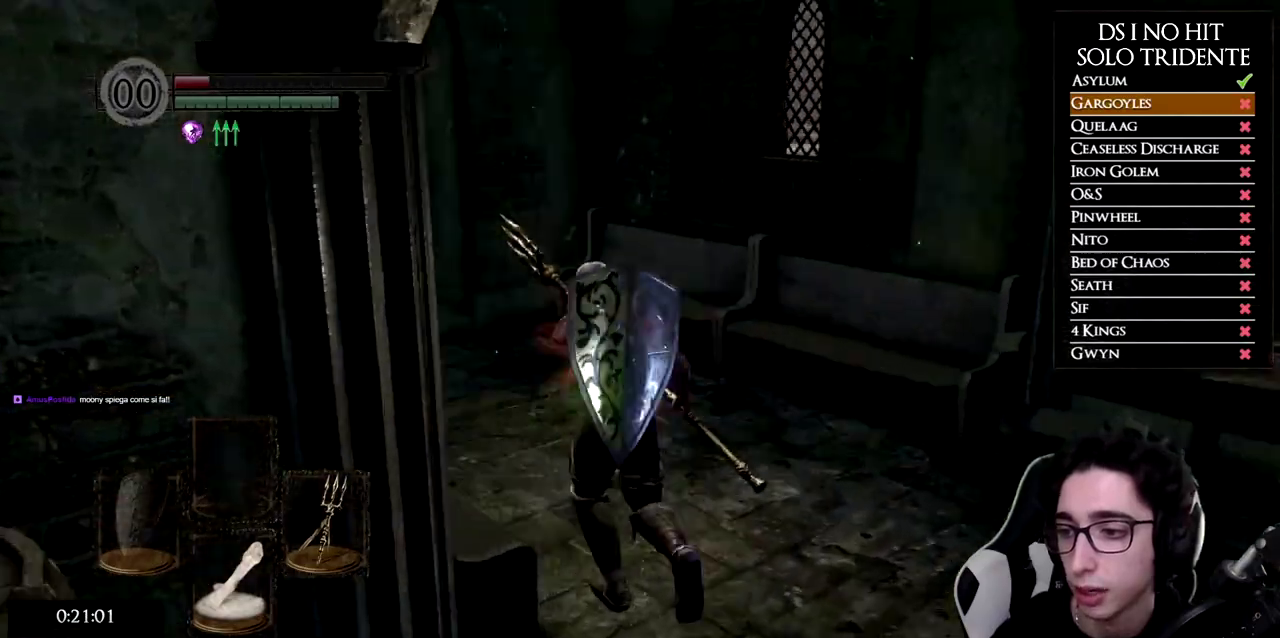
{"buttons": ["B", "L1"], "left_stick": "up", "right_stick": "center", "events": [[83, "left_stick", "up"], [100, "L1", "down"], [200, "right_stick", "center"], [267, "B", "down"]]}
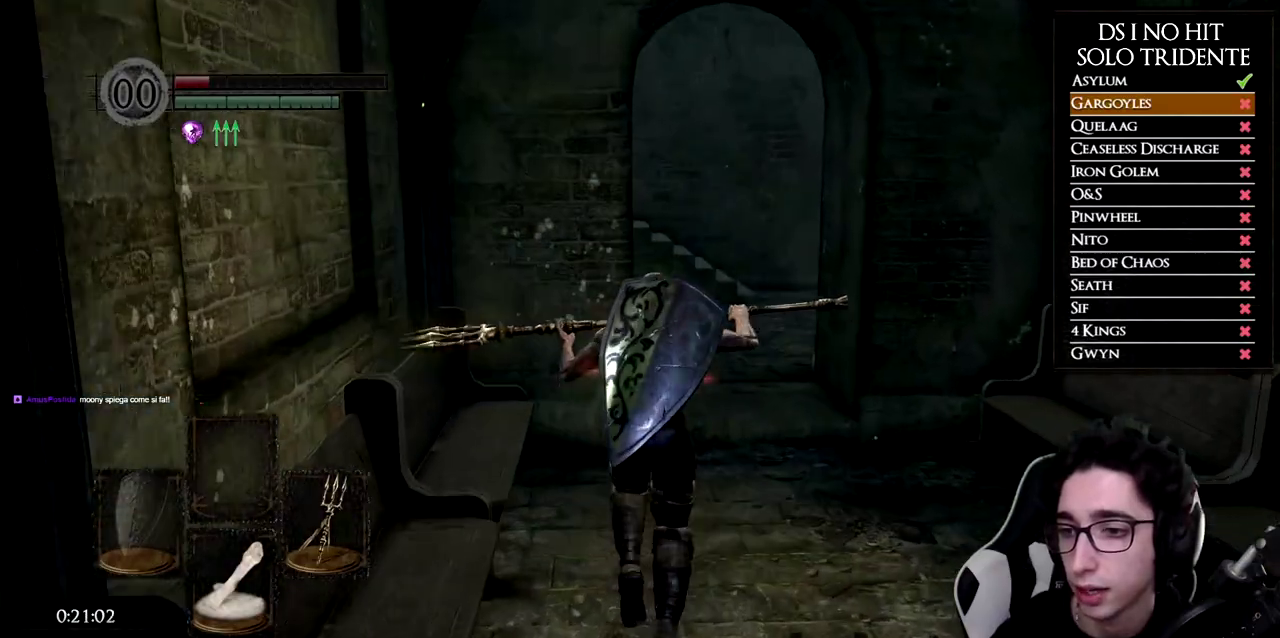
{"buttons": ["B"], "left_stick": "up", "right_stick": "center", "events": [[134, "L1", "up"]]}
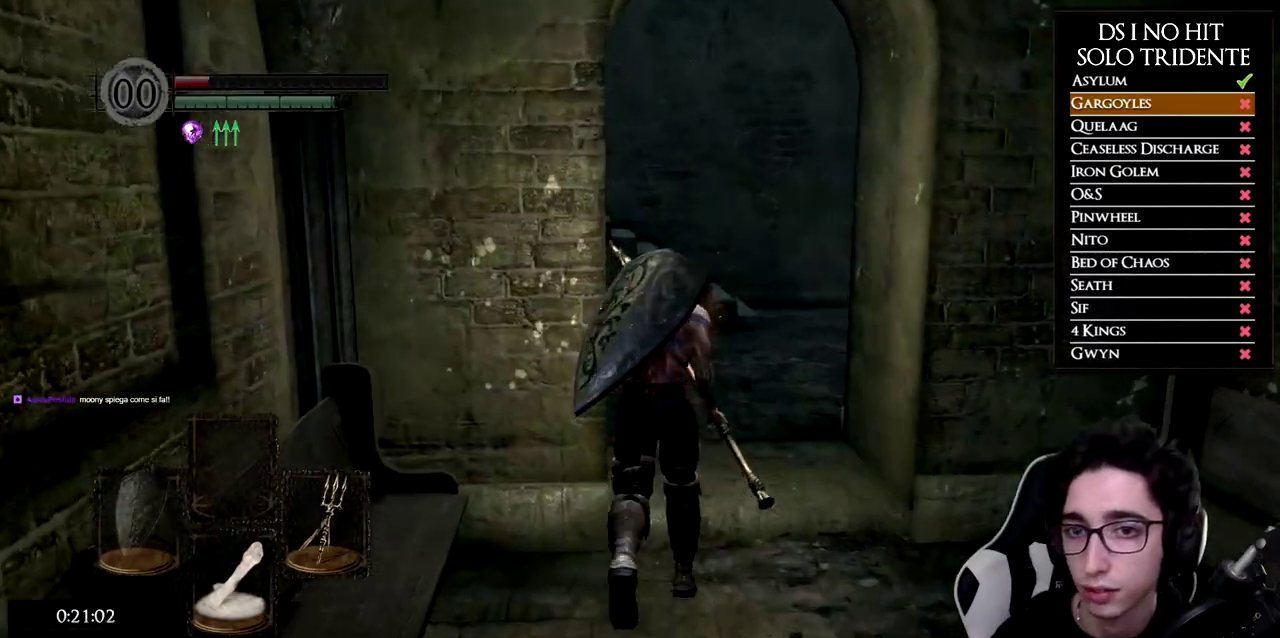
{"buttons": ["B"], "left_stick": "up", "right_stick": "center", "events": []}
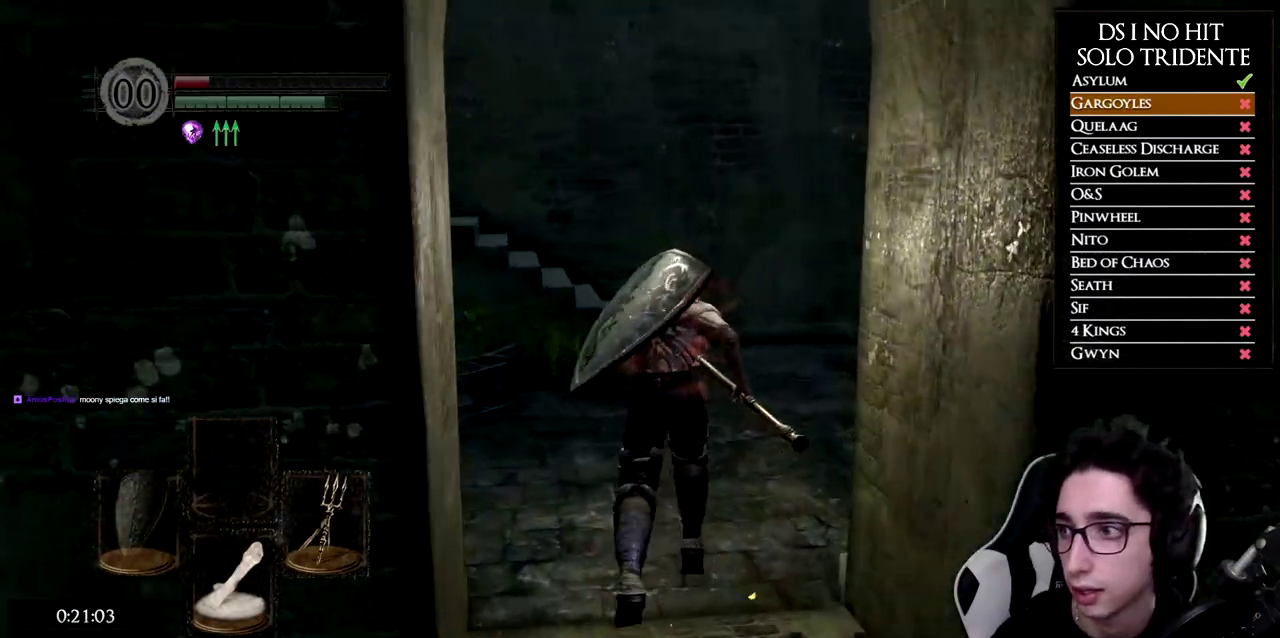
{"buttons": ["B"], "left_stick": "up", "right_stick": "center", "events": []}
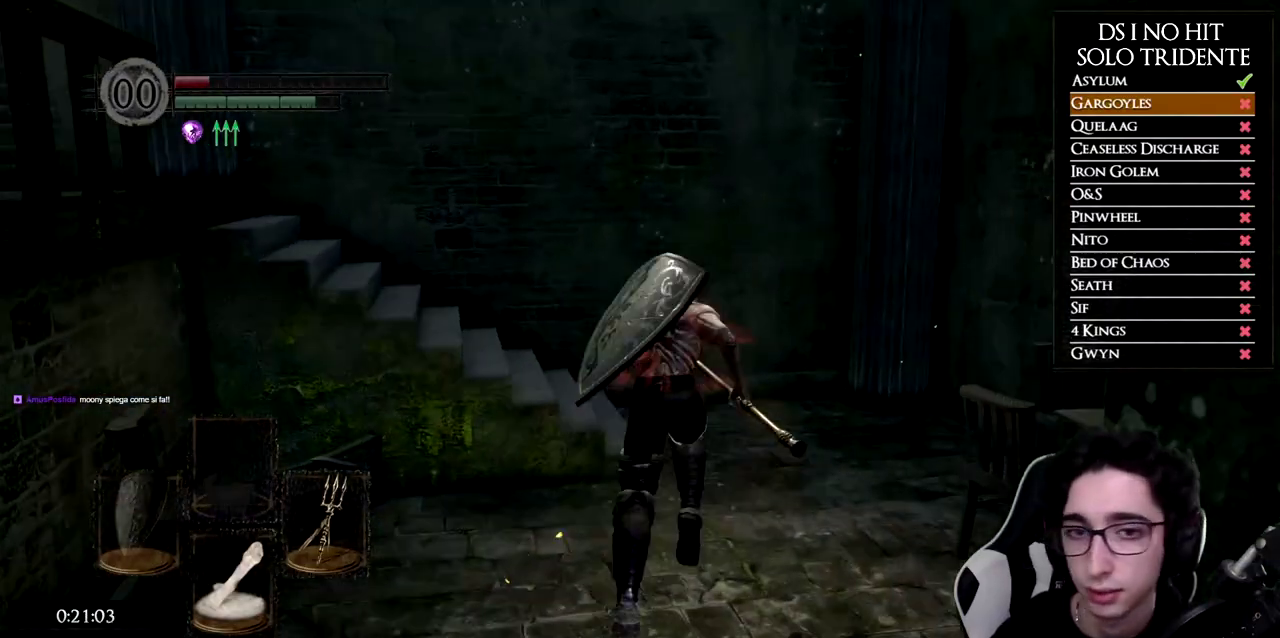
{"buttons": ["B"], "left_stick": "left", "right_stick": "center", "events": [[383, "left_stick", "up-left"], [434, "left_stick", "left"]]}
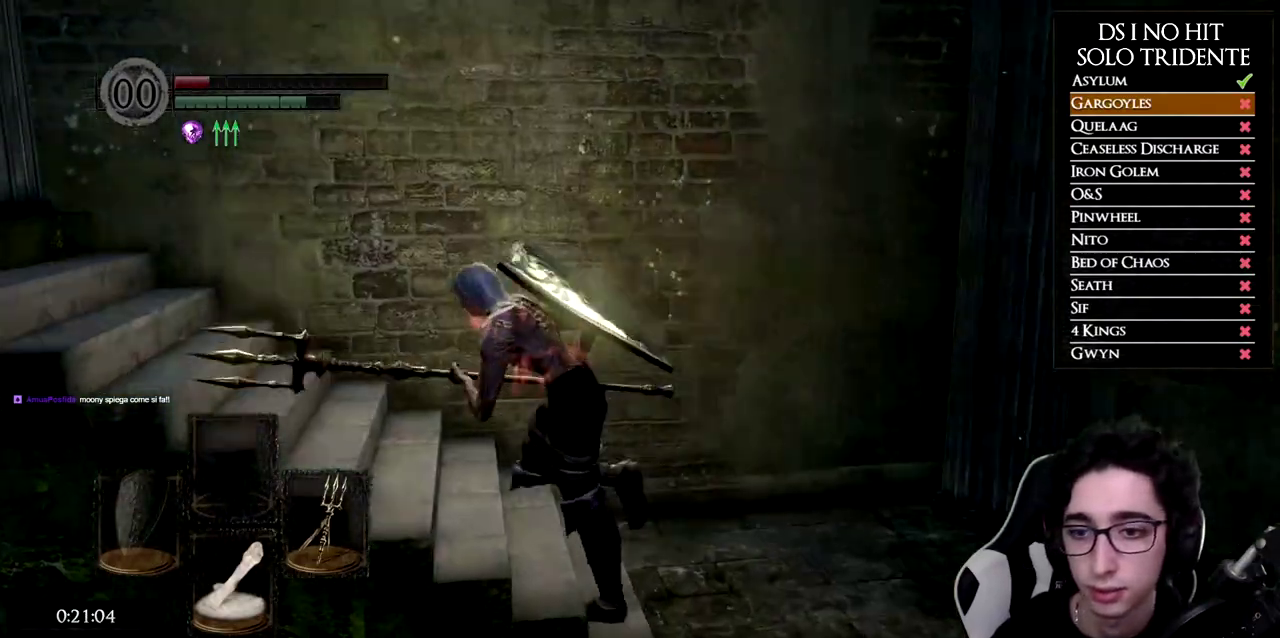
{"buttons": ["B"], "left_stick": "up-left", "right_stick": "center", "events": [[434, "left_stick", "up-left"]]}
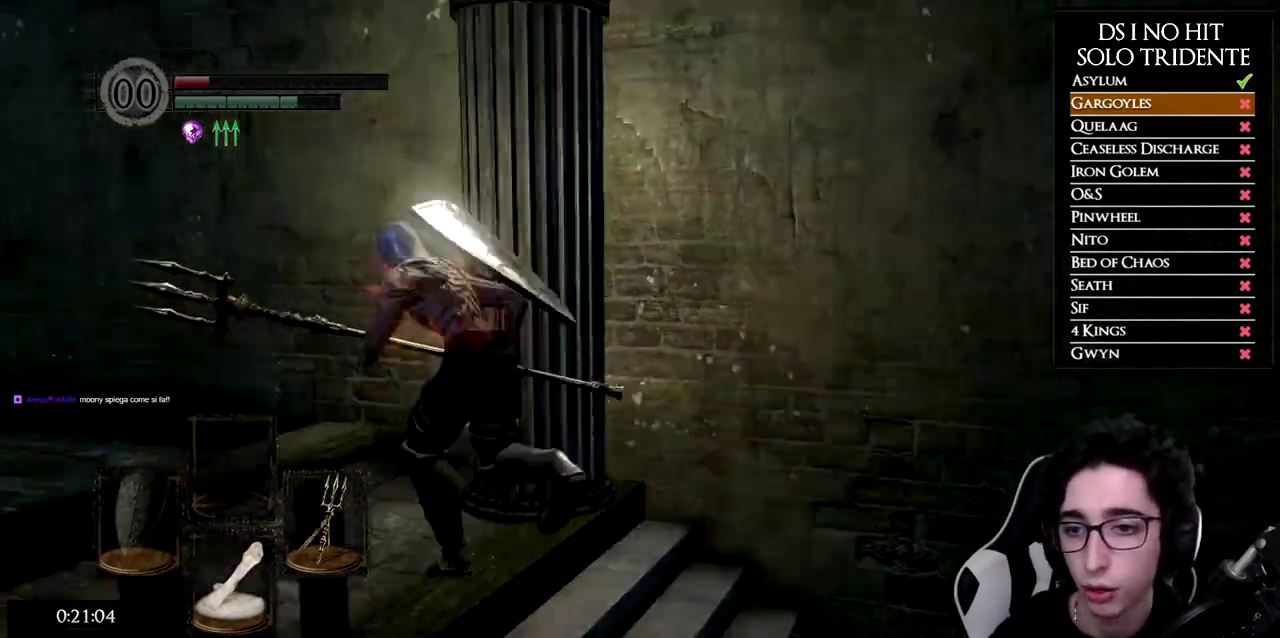
{"buttons": ["B"], "left_stick": "up-left", "right_stick": "center", "events": []}
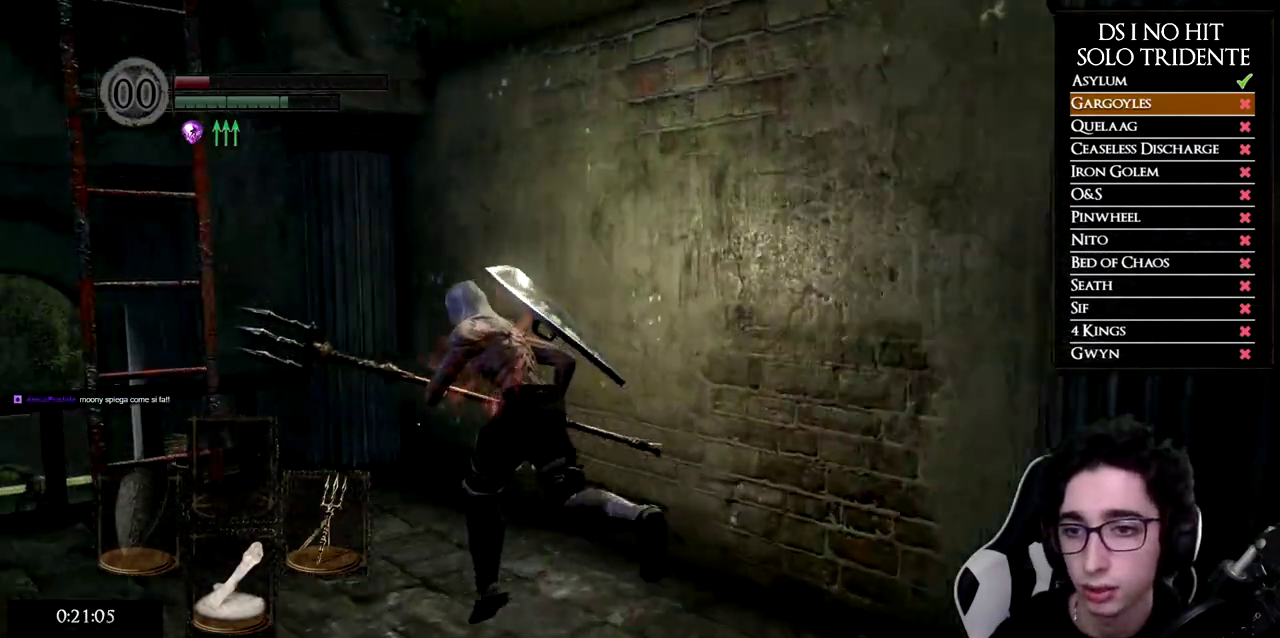
{"buttons": [], "left_stick": "up", "right_stick": "center", "events": [[217, "B", "up"], [317, "A", "down"], [367, "A", "up"], [451, "A", "down"], [467, "left_stick", "up"], [501, "A", "up"]]}
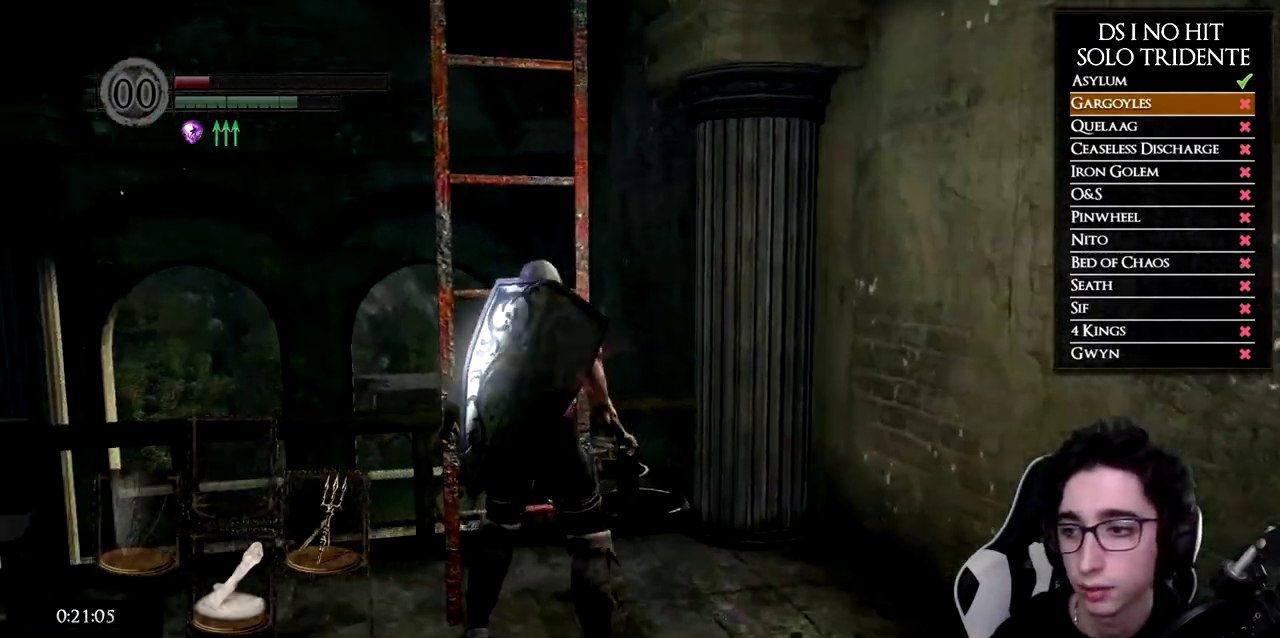
{"buttons": [], "left_stick": "up", "right_stick": "center", "events": [[100, "A", "down"], [117, "left_stick", "up-right"], [150, "A", "up"], [300, "left_stick", "up"]]}
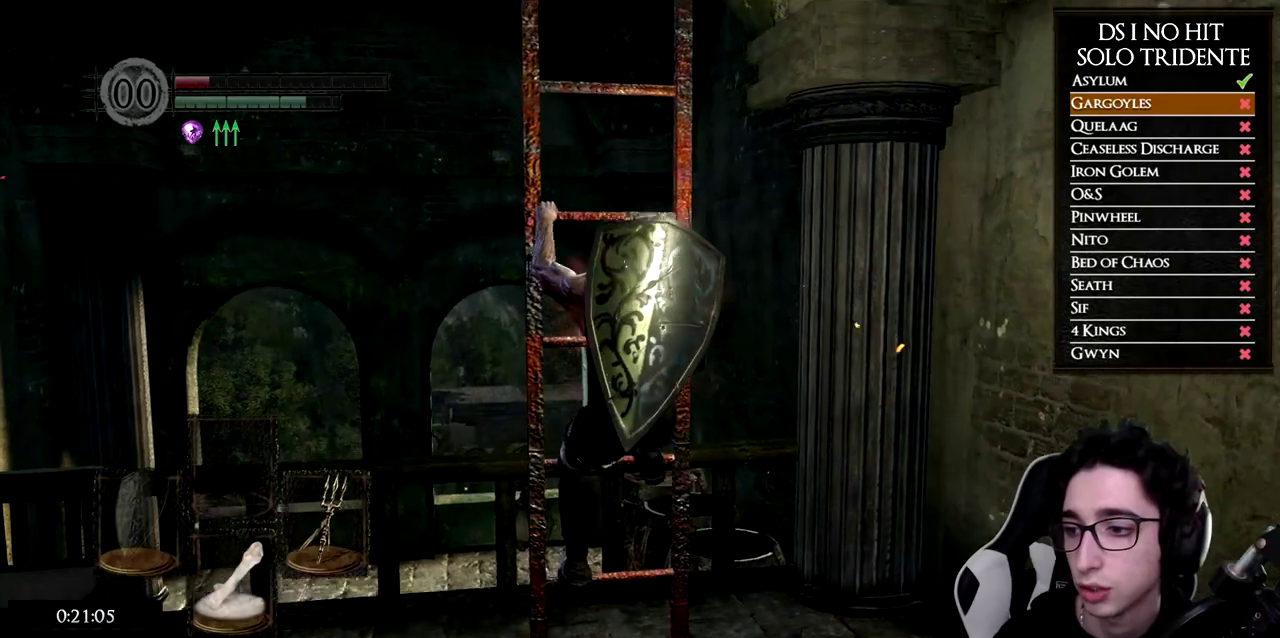
{"buttons": [], "left_stick": "up", "right_stick": "center", "events": []}
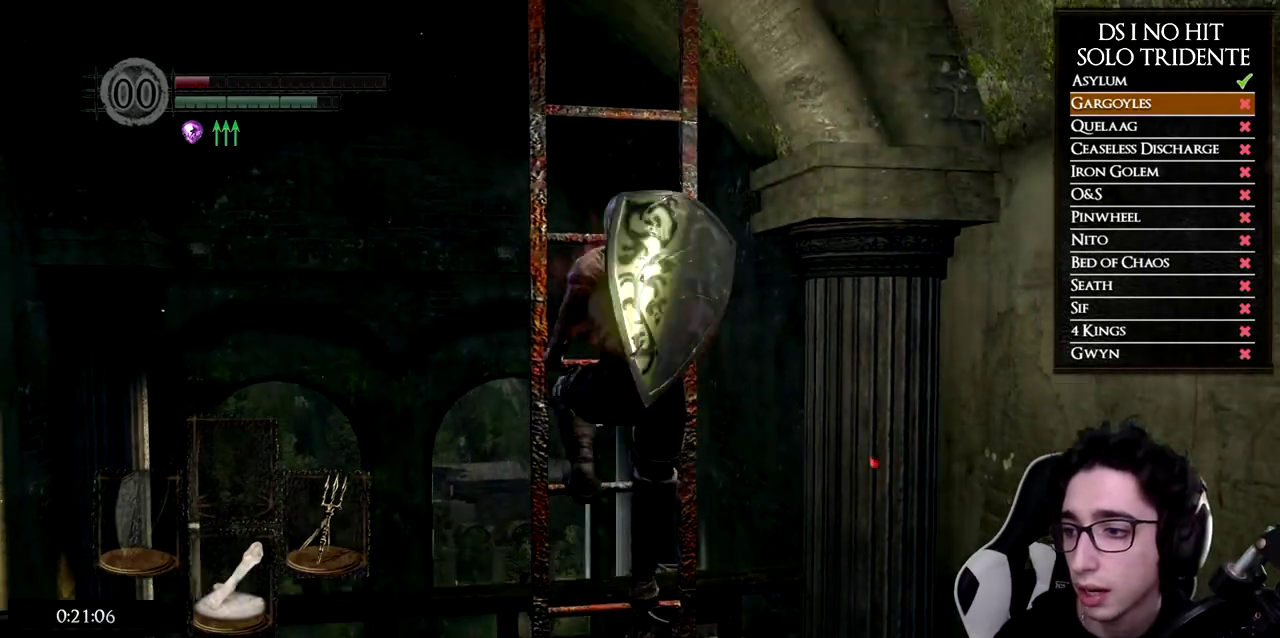
{"buttons": [], "left_stick": "up", "right_stick": "center", "events": []}
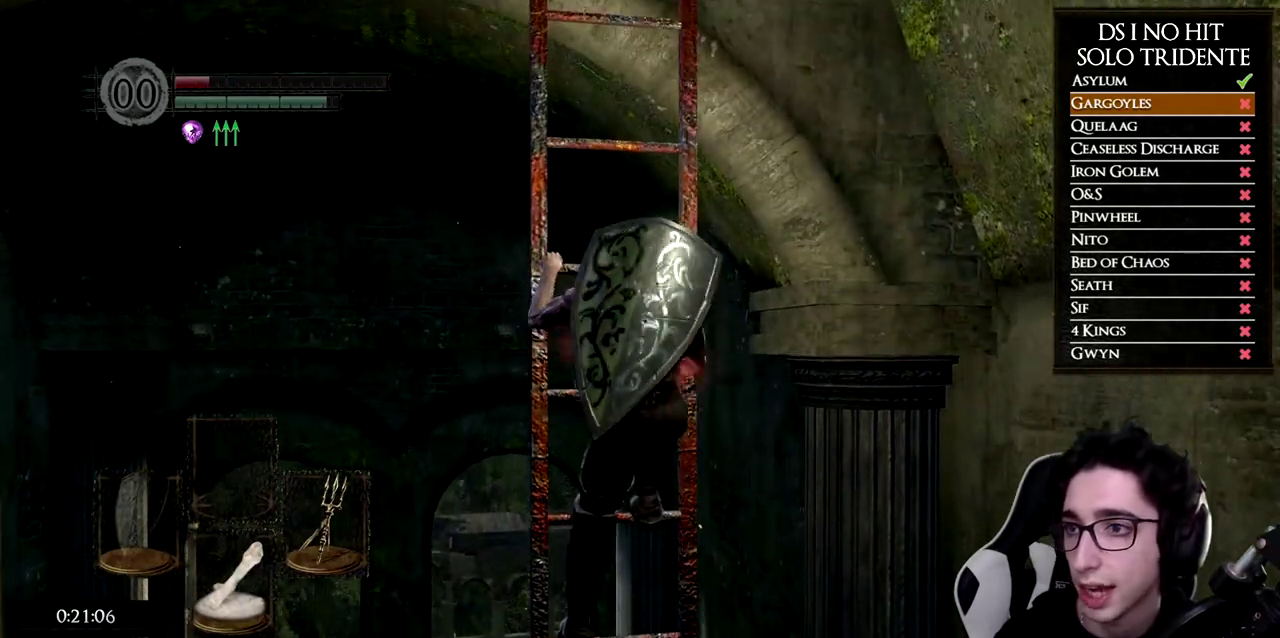
{"buttons": [], "left_stick": "up", "right_stick": "center", "events": []}
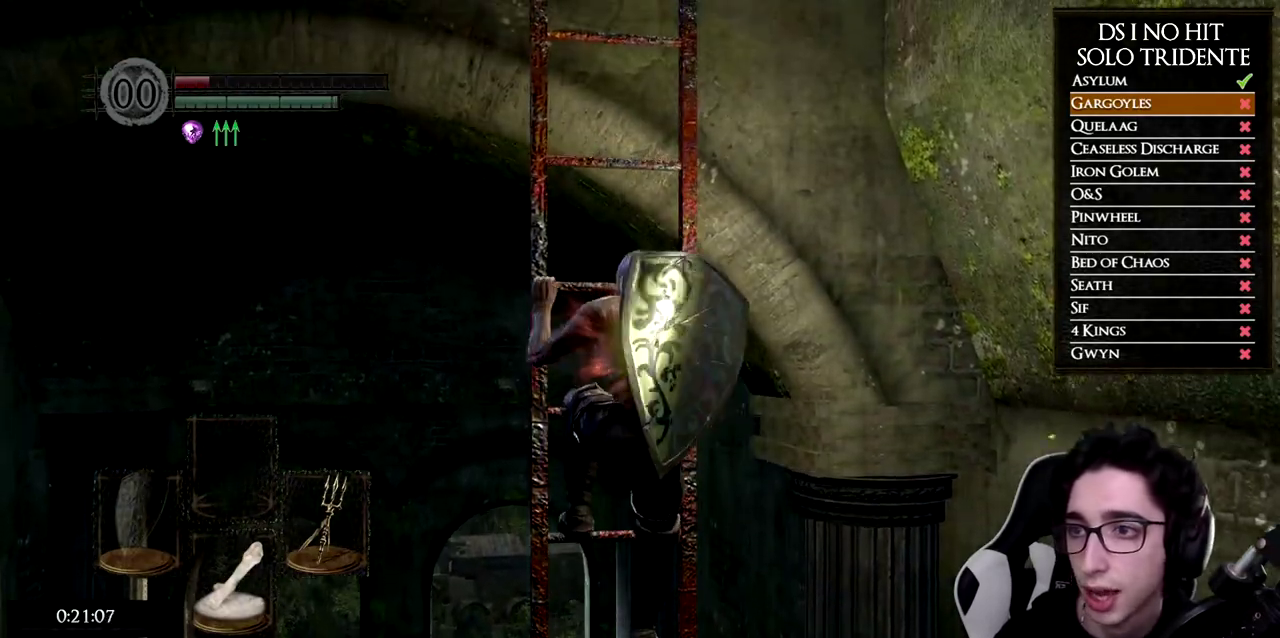
{"buttons": [], "left_stick": "up", "right_stick": "center", "events": []}
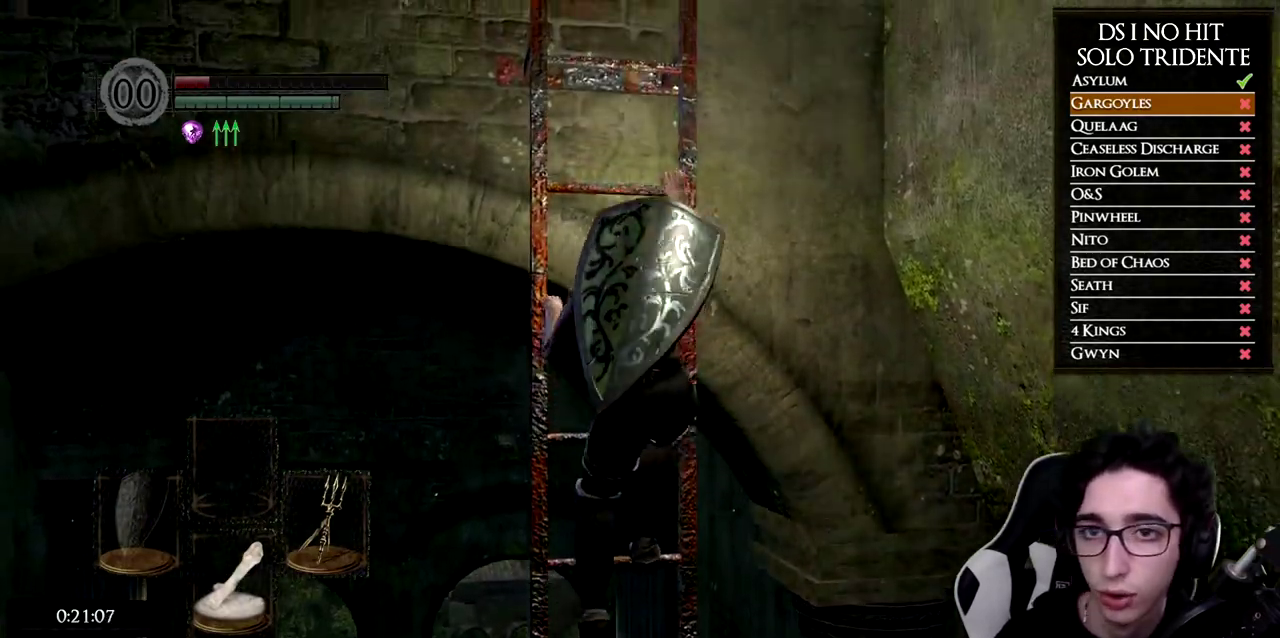
{"buttons": [], "left_stick": "up", "right_stick": "down", "events": [[367, "right_stick", "down"]]}
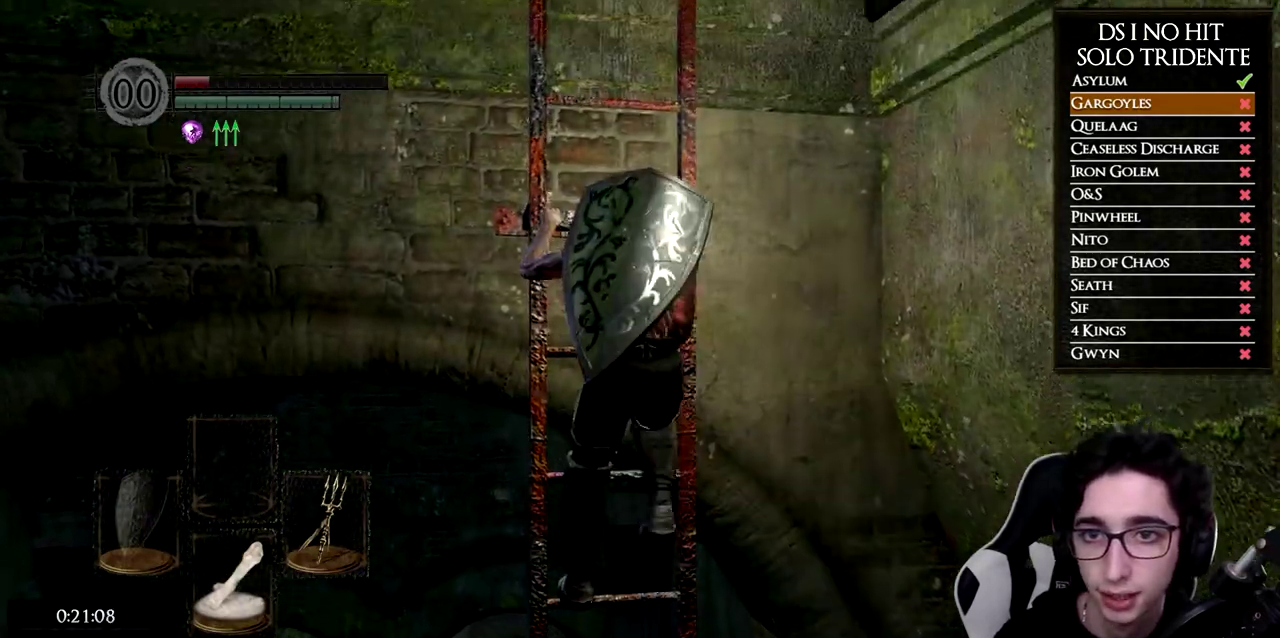
{"buttons": [], "left_stick": "up", "right_stick": "center", "events": [[134, "right_stick", "center"]]}
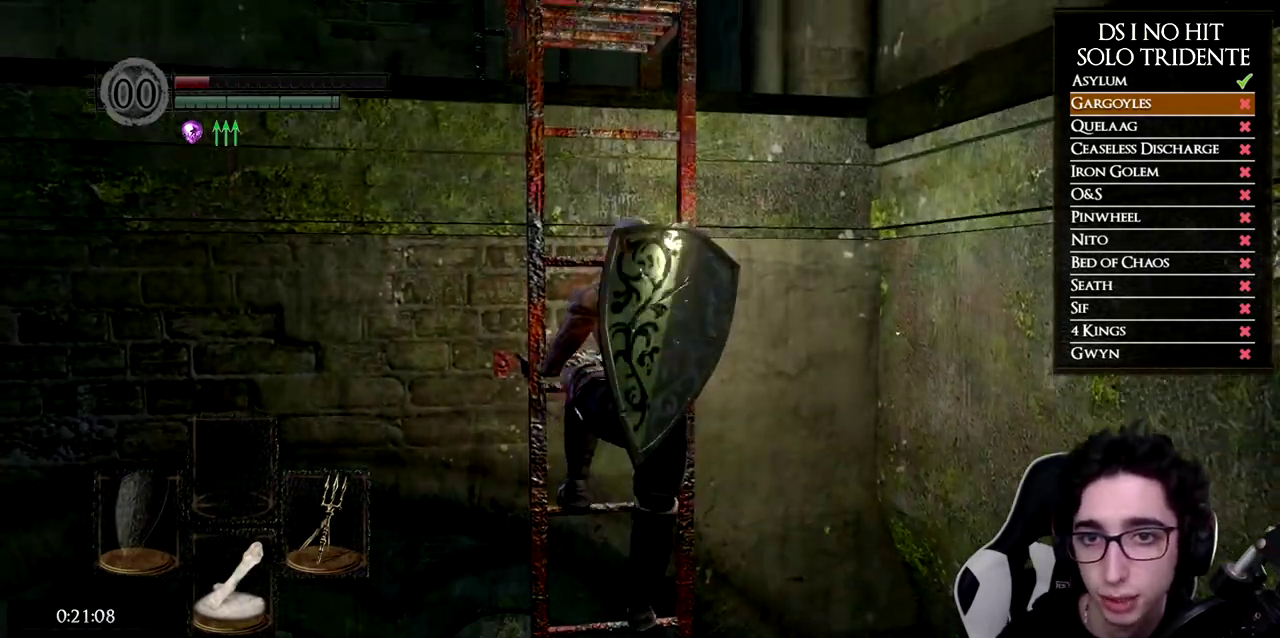
{"buttons": [], "left_stick": "up", "right_stick": "left", "events": [[83, "right_stick", "down-left"], [216, "right_stick", "center"], [483, "right_stick", "left"]]}
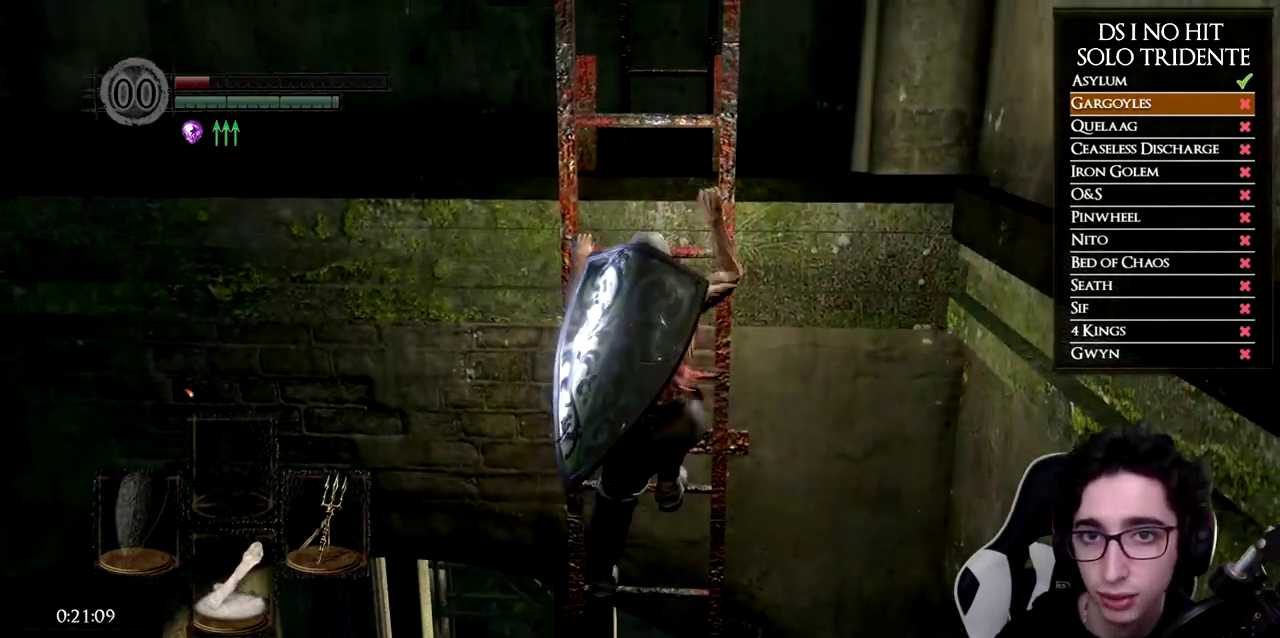
{"buttons": [], "left_stick": "up", "right_stick": "center", "events": [[100, "right_stick", "center"]]}
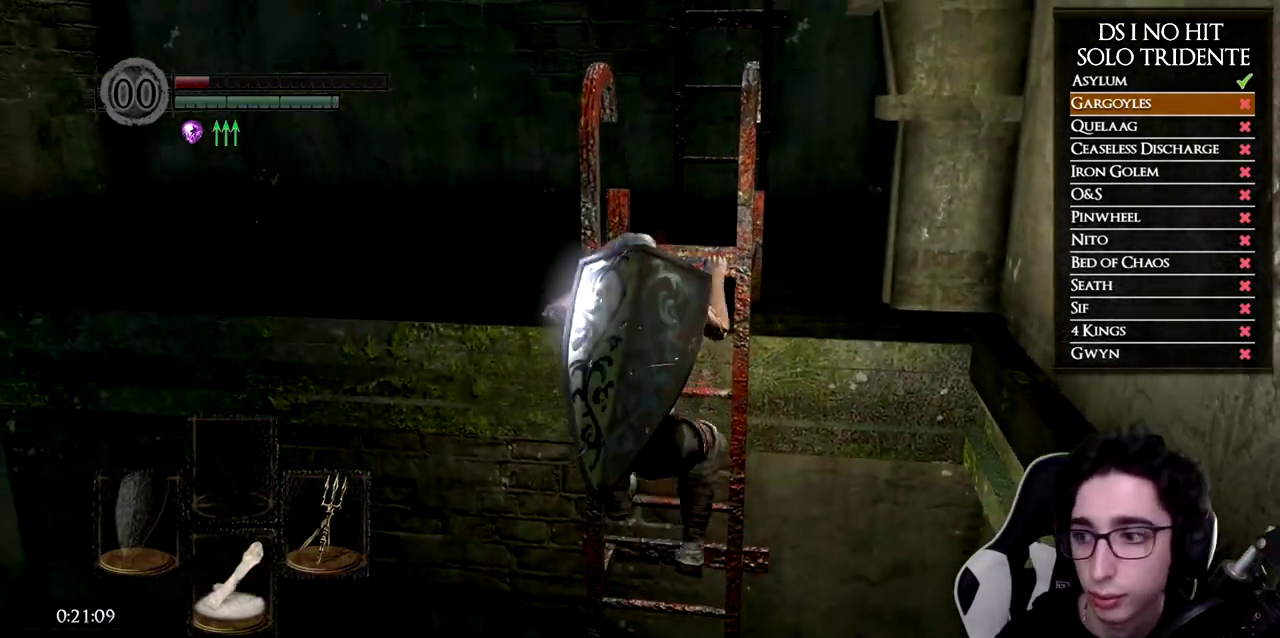
{"buttons": [], "left_stick": "up", "right_stick": "center", "events": []}